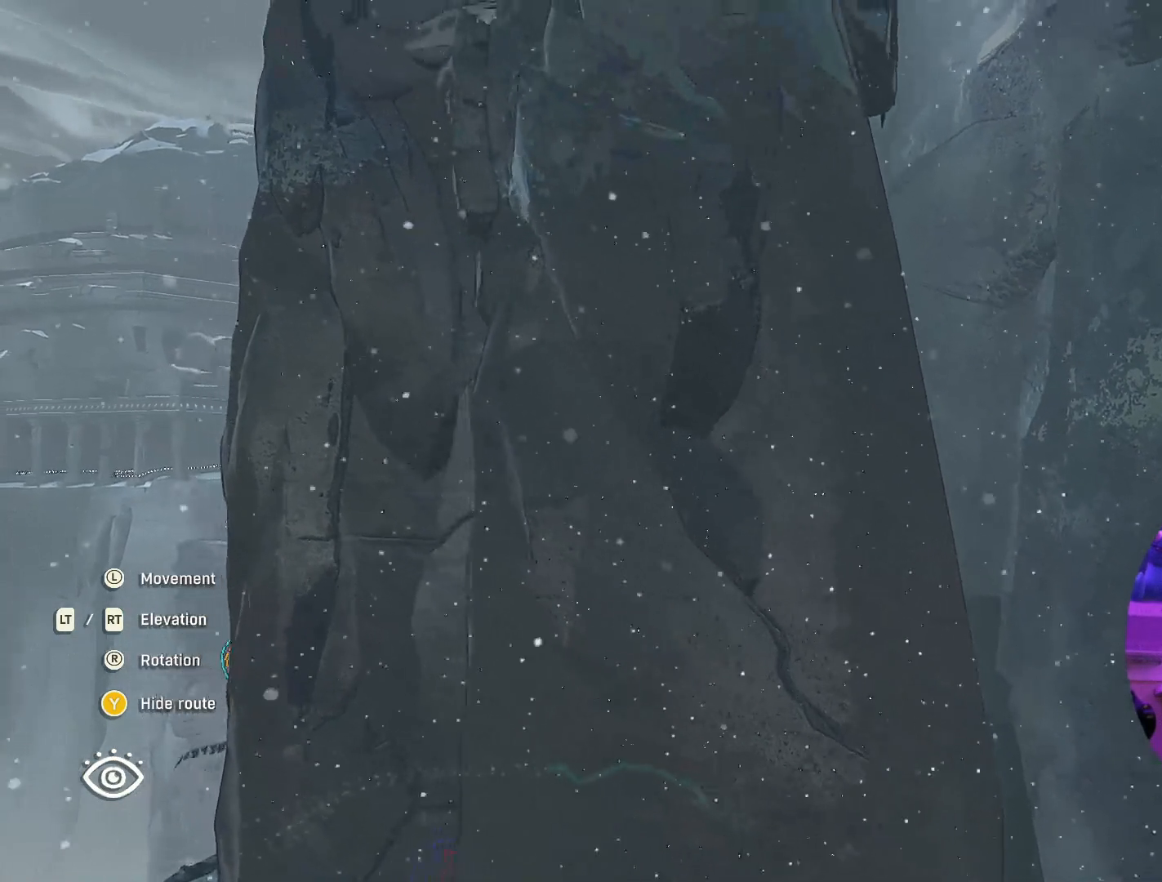
Gameplay with a controller (Xbox layout); each line is a JSON object with the inputs held at the frame after it. "events" lists button and stick changes between this image and that frame as [ms after this image, input, new state], when the widget could be followed in between.
{"buttons": [], "left_stick": "center", "right_stick": "center", "events": []}
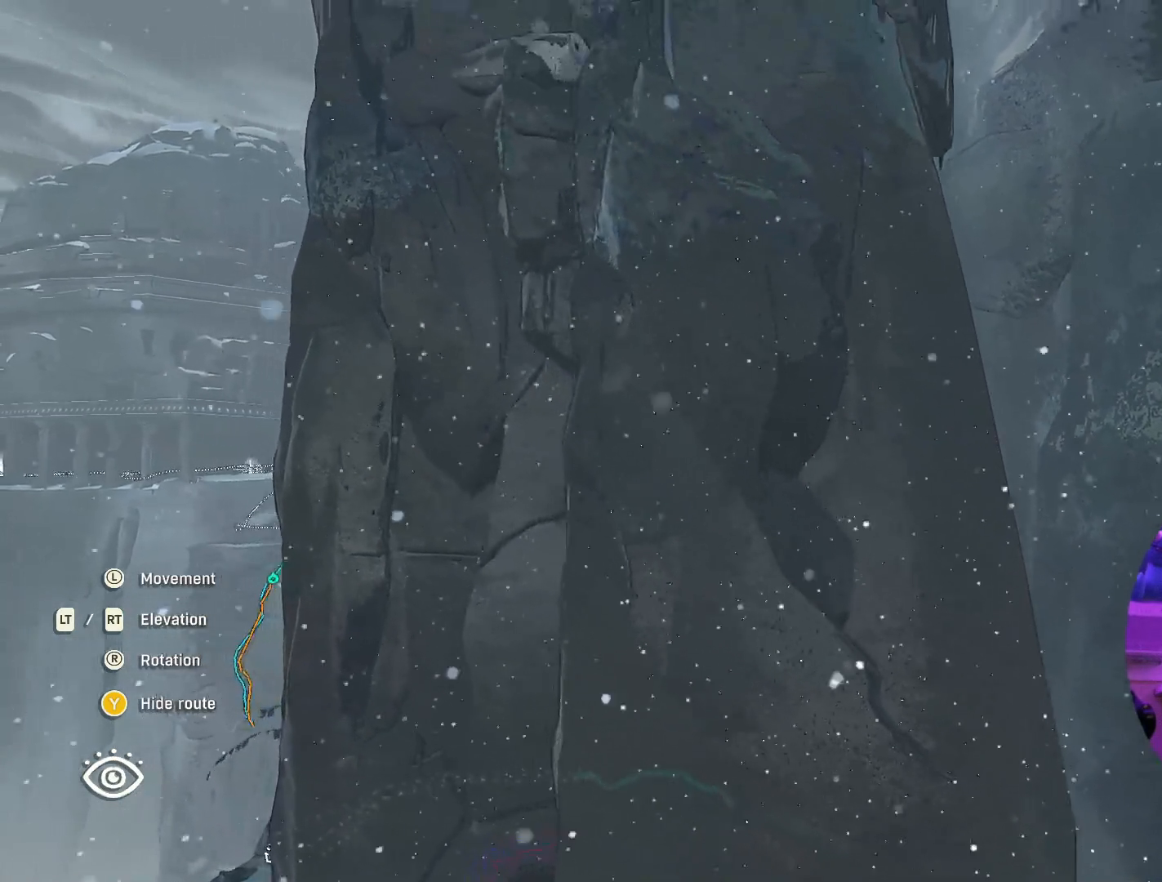
{"buttons": [], "left_stick": "center", "right_stick": "center", "events": []}
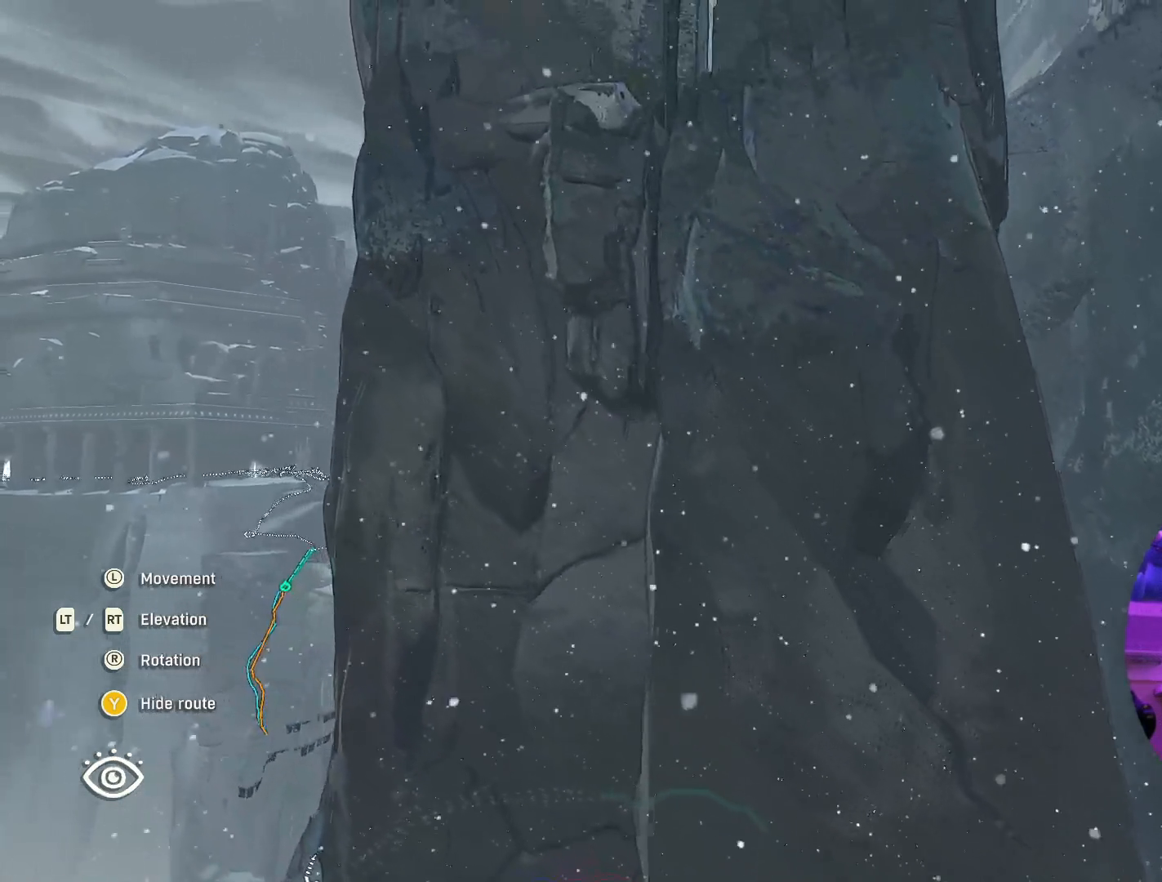
{"buttons": [], "left_stick": "center", "right_stick": "center", "events": []}
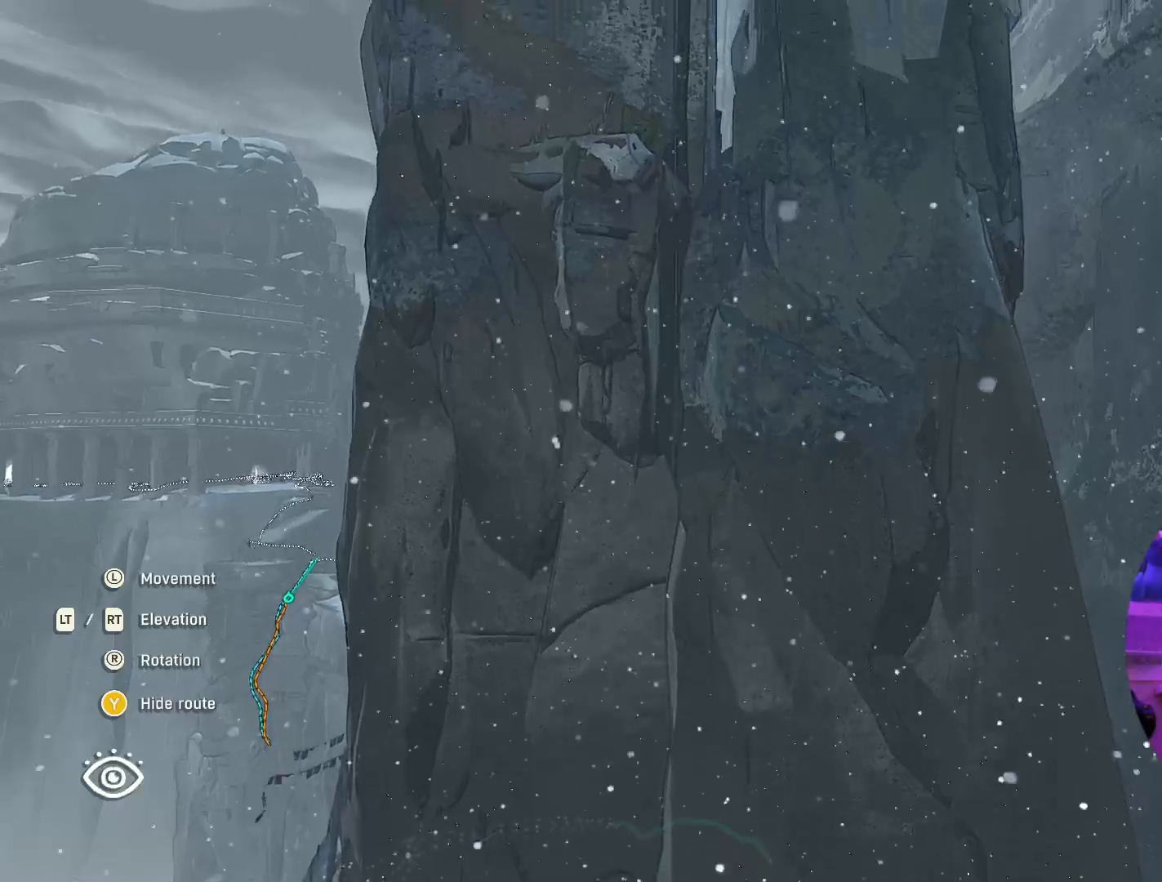
{"buttons": ["R2"], "left_stick": "center", "right_stick": "center", "events": [[33, "R2", "down"]]}
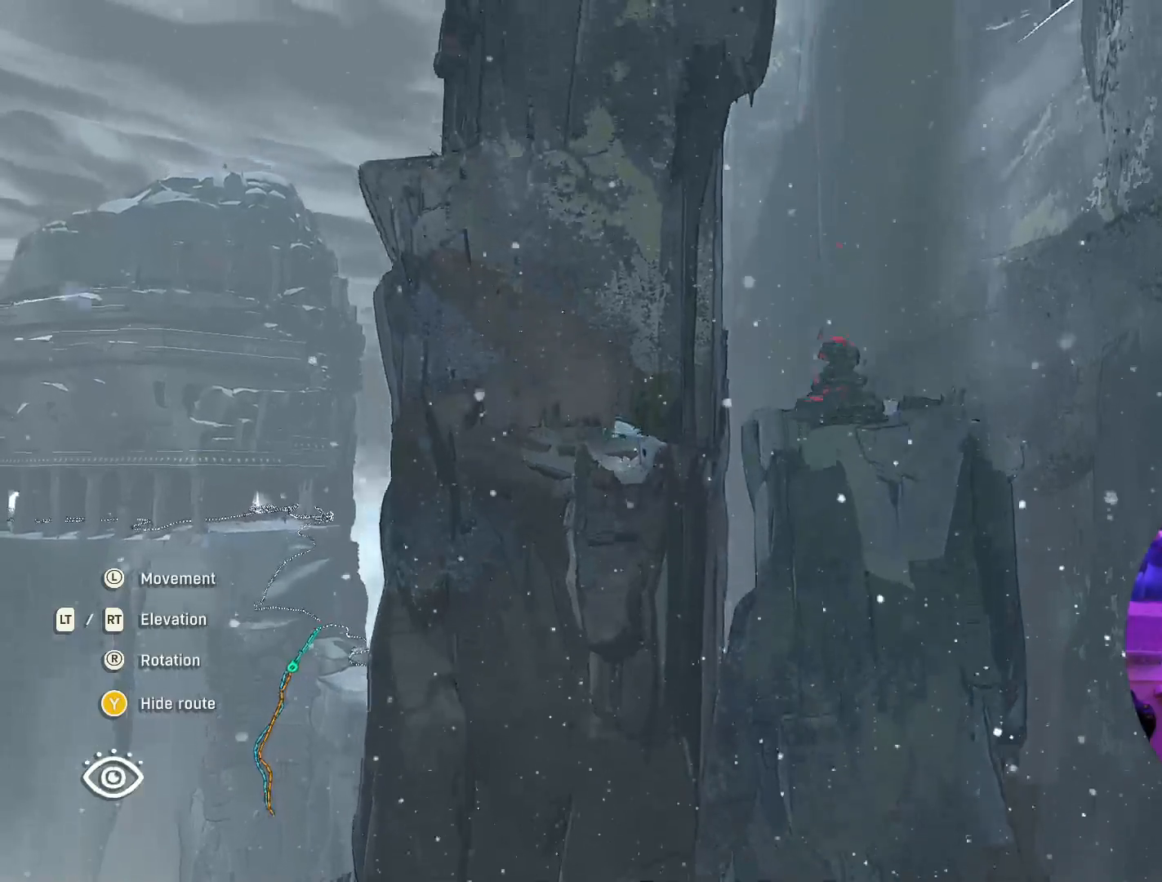
{"buttons": ["L2"], "left_stick": "left", "right_stick": "down-right", "events": [[133, "R2", "up"], [217, "right_stick", "down-right"], [350, "left_stick", "left"], [483, "L2", "down"]]}
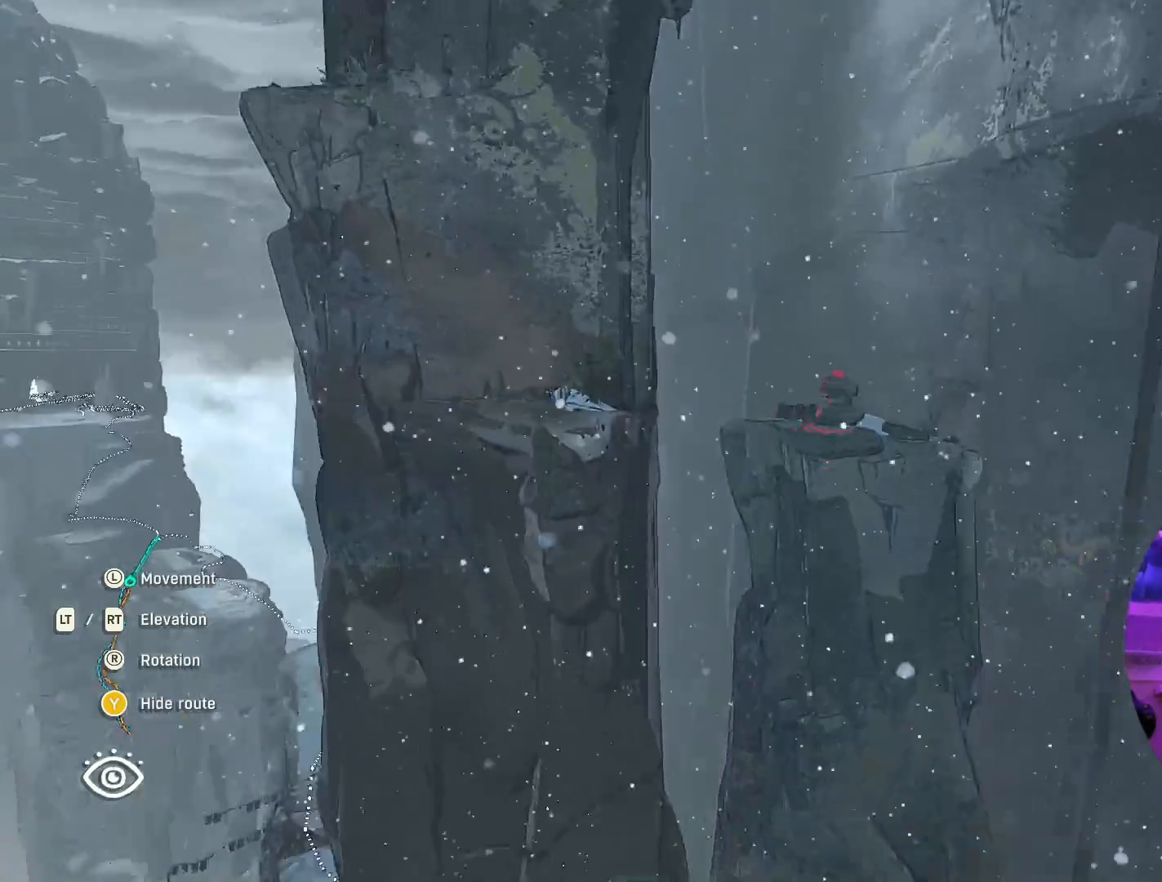
{"buttons": [], "left_stick": "left", "right_stick": "right", "events": [[400, "L2", "up"], [450, "right_stick", "right"]]}
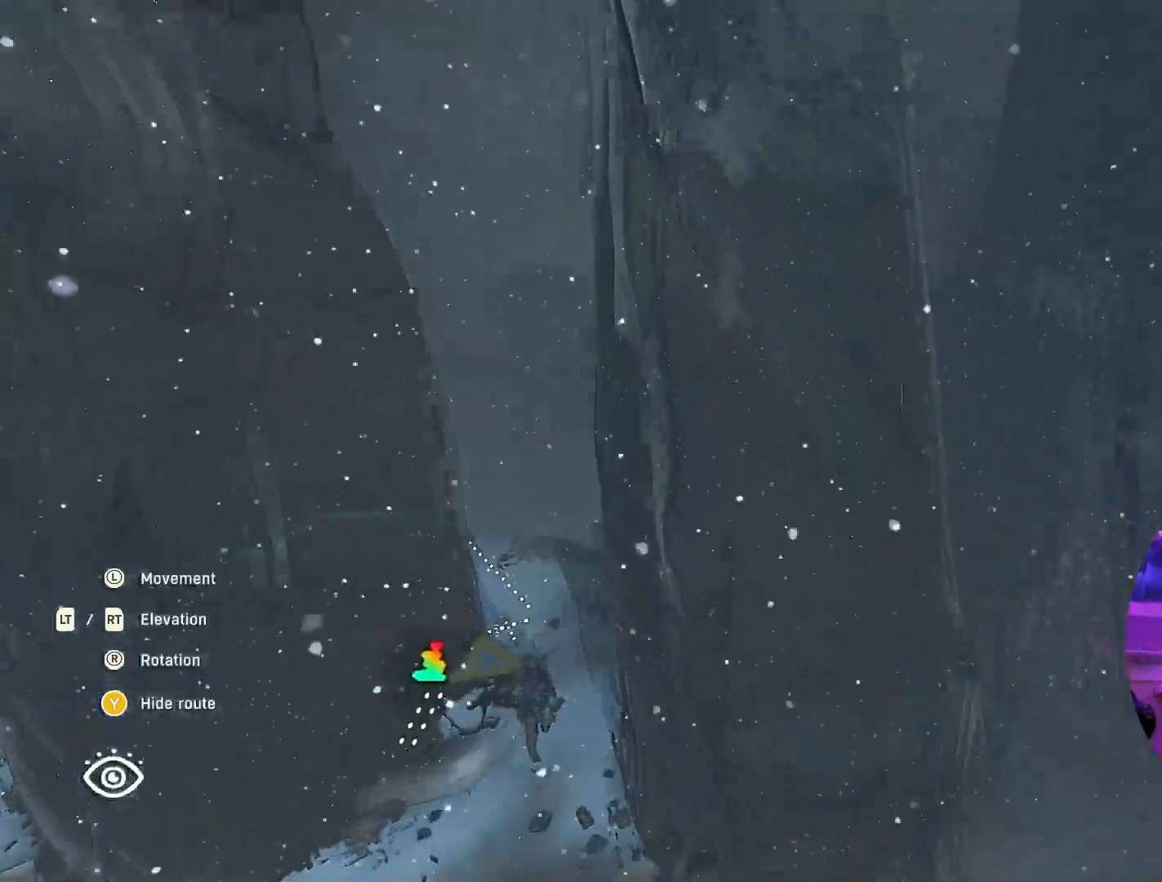
{"buttons": [], "left_stick": "center", "right_stick": "right", "events": [[183, "L2", "down"], [350, "L2", "up"], [383, "left_stick", "center"]]}
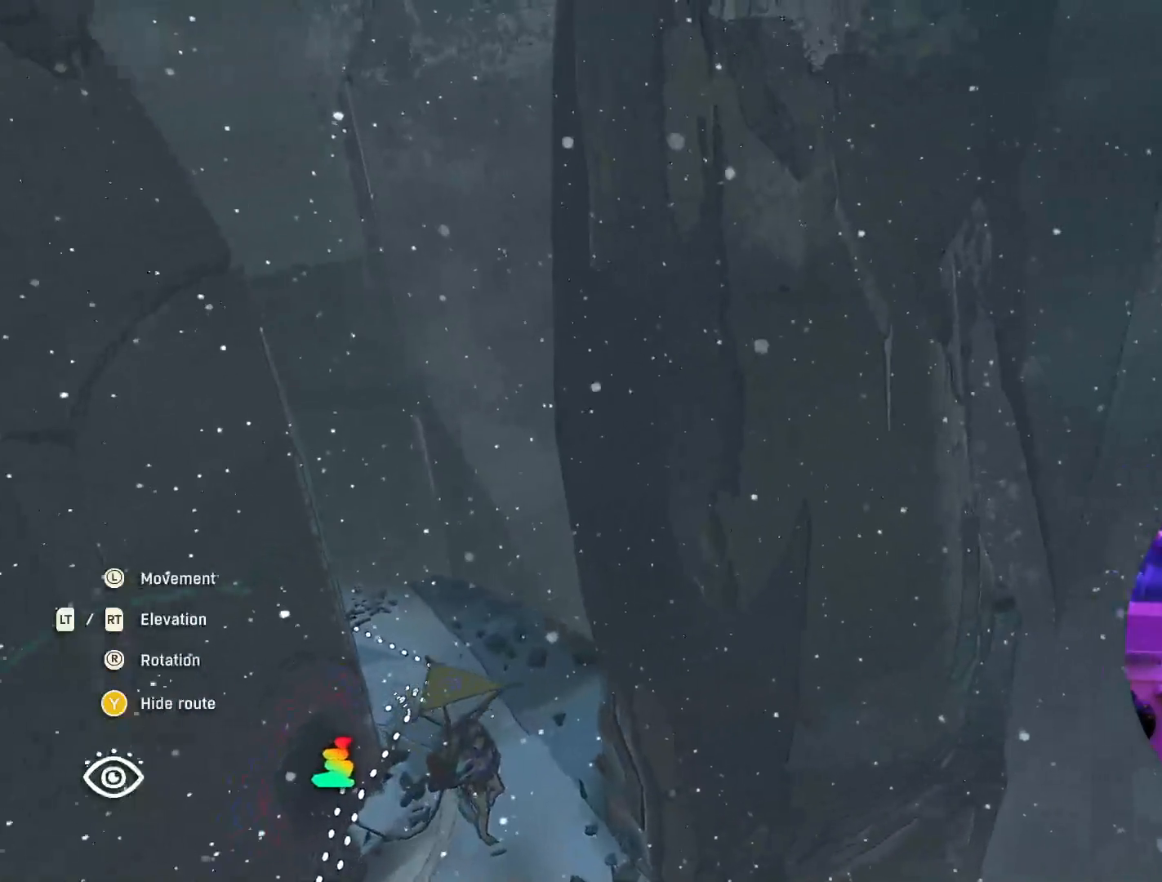
{"buttons": [], "left_stick": "center", "right_stick": "right", "events": [[67, "left_stick", "left"], [333, "left_stick", "center"]]}
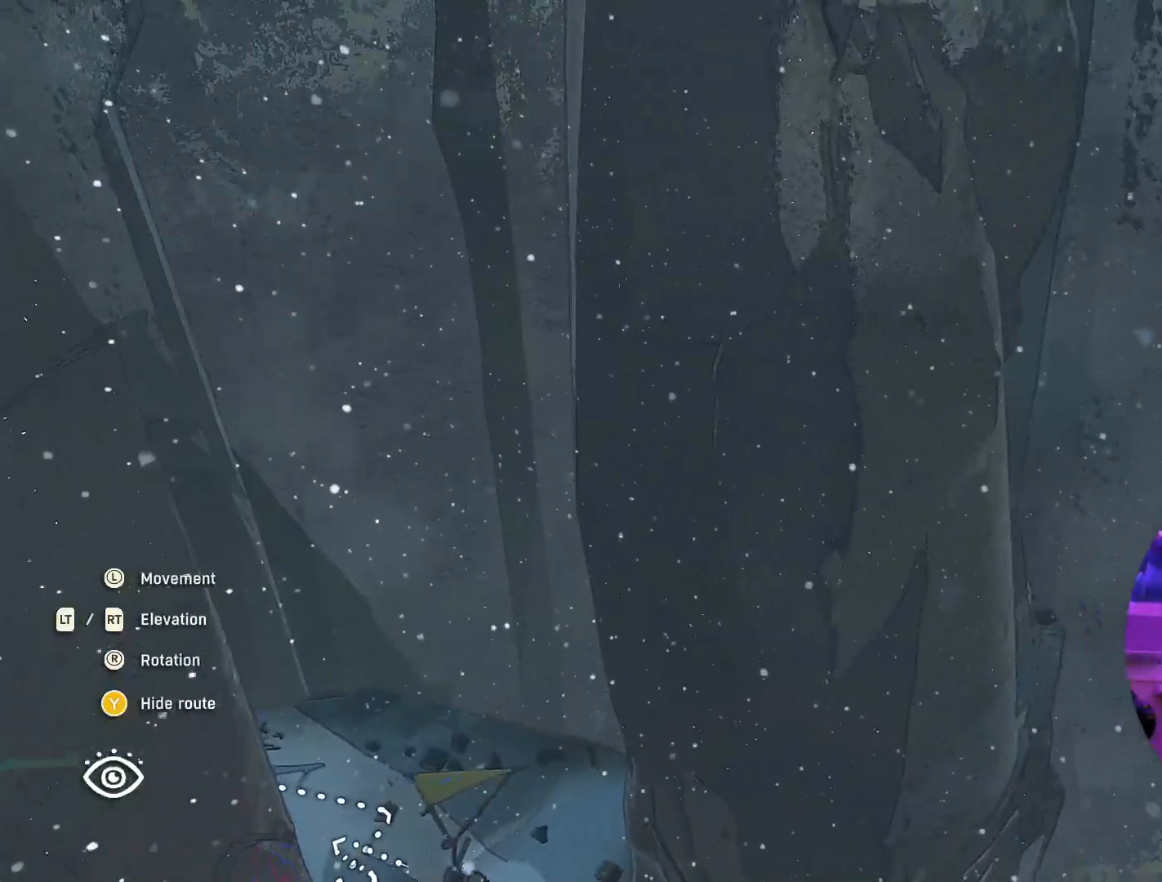
{"buttons": ["L2"], "left_stick": "center", "right_stick": "right", "events": [[200, "left_stick", "left"], [317, "left_stick", "center"], [417, "L2", "down"]]}
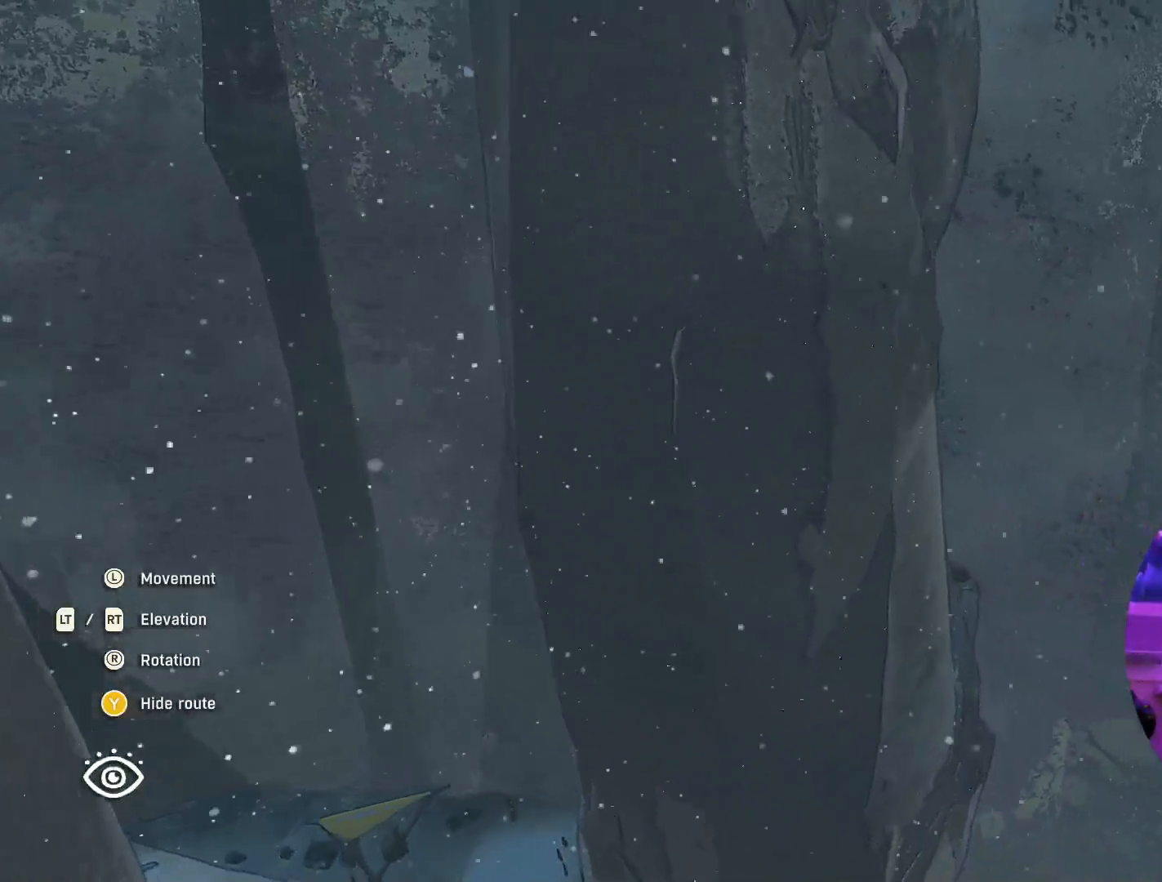
{"buttons": [], "left_stick": "left", "right_stick": "right", "events": [[267, "L2", "up"], [383, "left_stick", "left"]]}
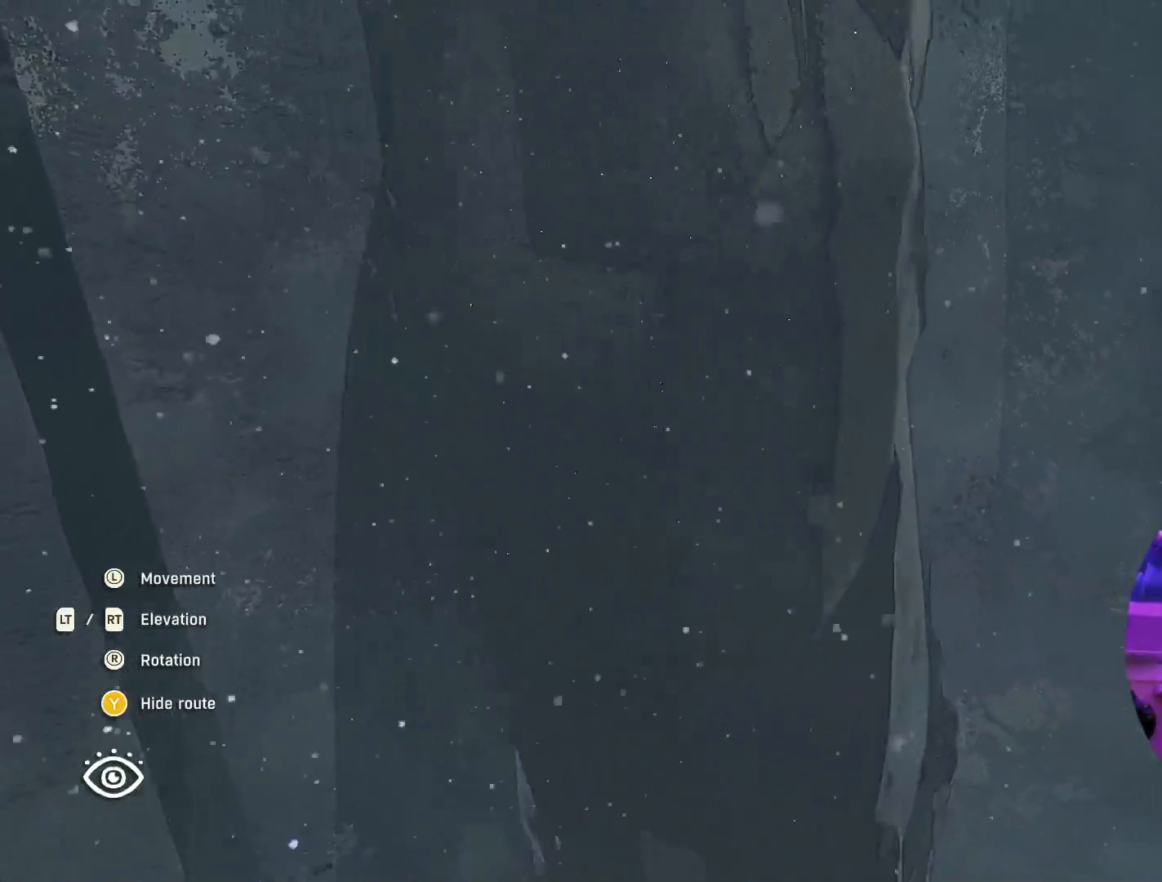
{"buttons": [], "left_stick": "left", "right_stick": "right", "events": []}
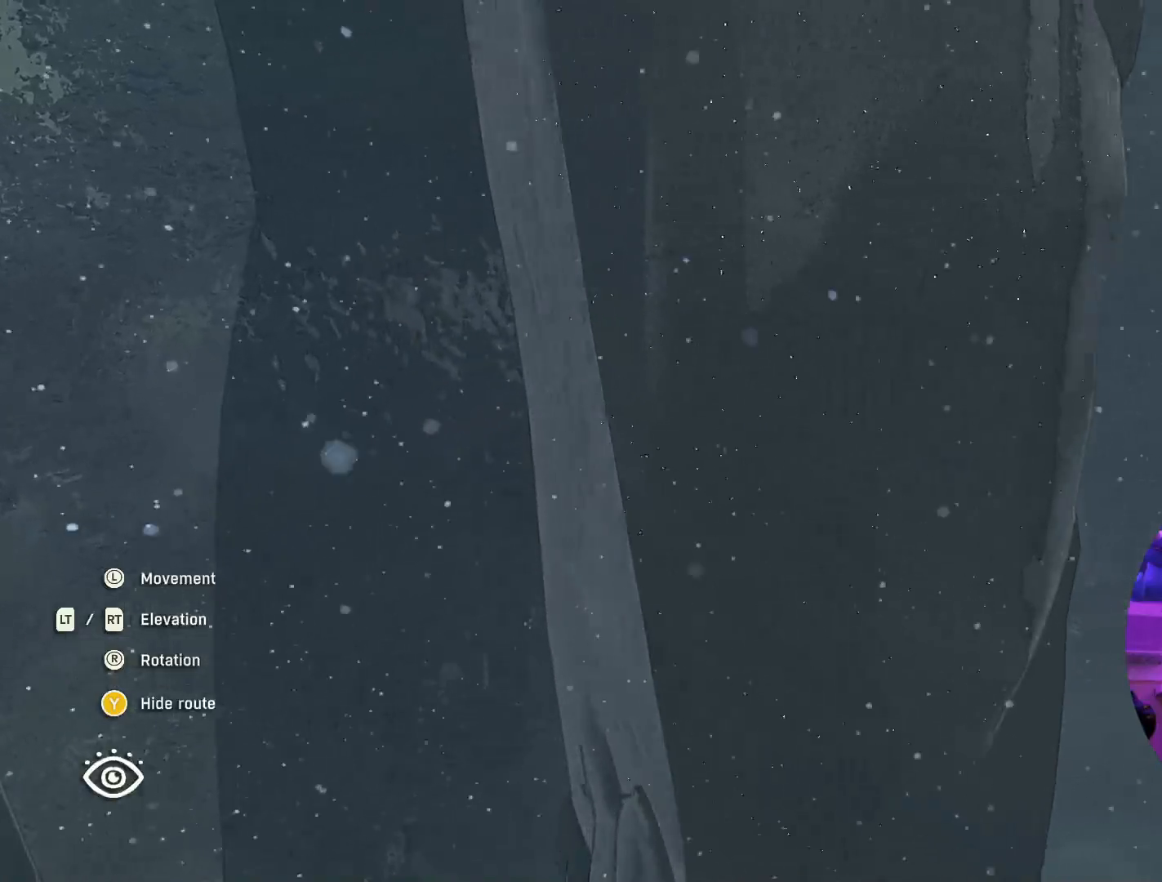
{"buttons": [], "left_stick": "down-left", "right_stick": "down-right", "events": [[233, "left_stick", "down-left"], [500, "right_stick", "down-right"]]}
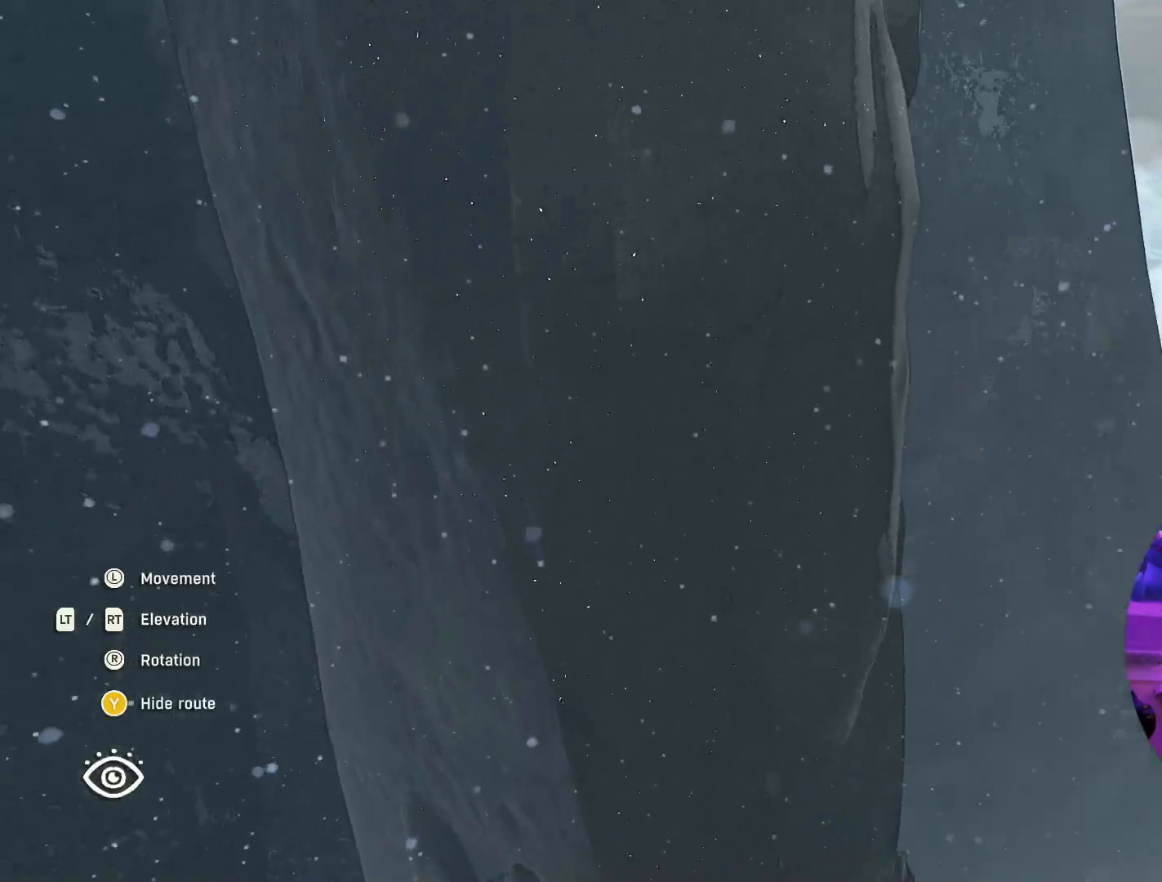
{"buttons": [], "left_stick": "down-left", "right_stick": "center", "events": [[200, "right_stick", "center"]]}
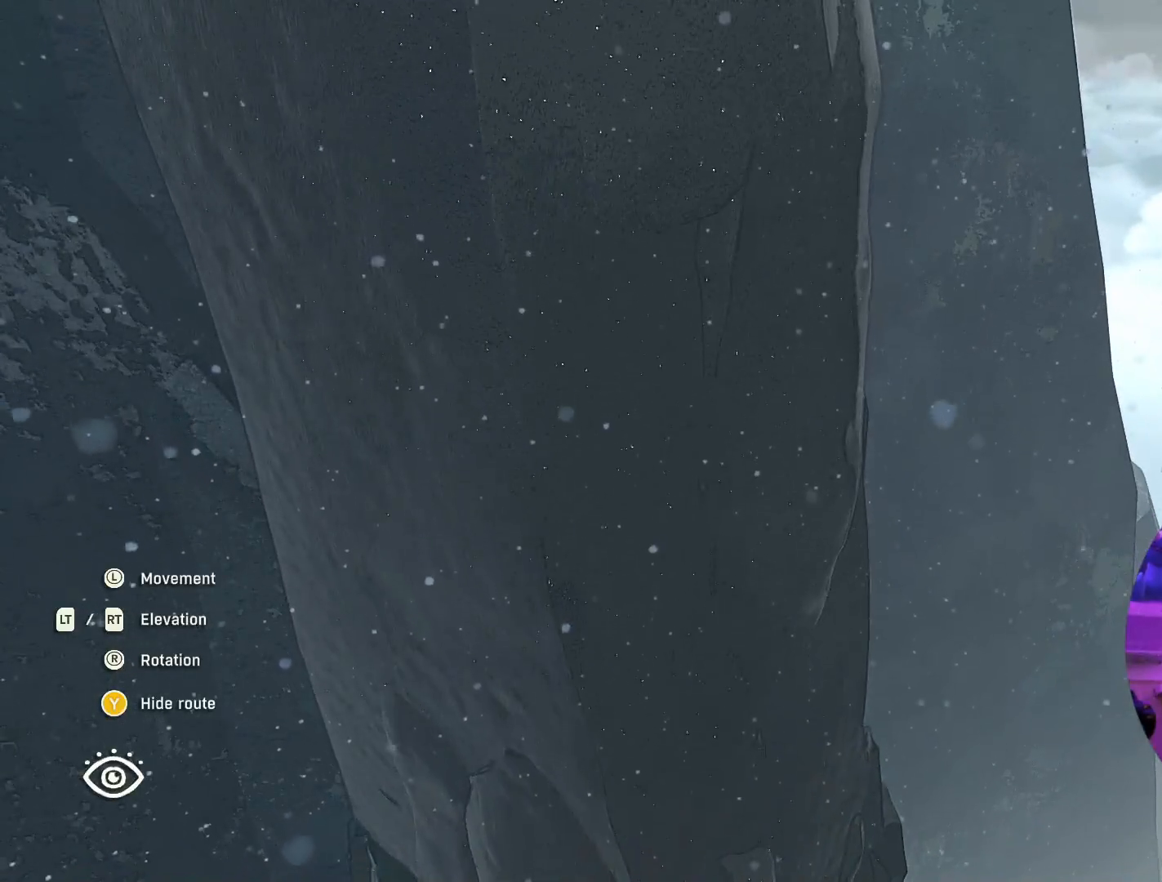
{"buttons": [], "left_stick": "center", "right_stick": "center", "events": [[17, "L2", "down"], [233, "left_stick", "center"], [267, "L2", "up"]]}
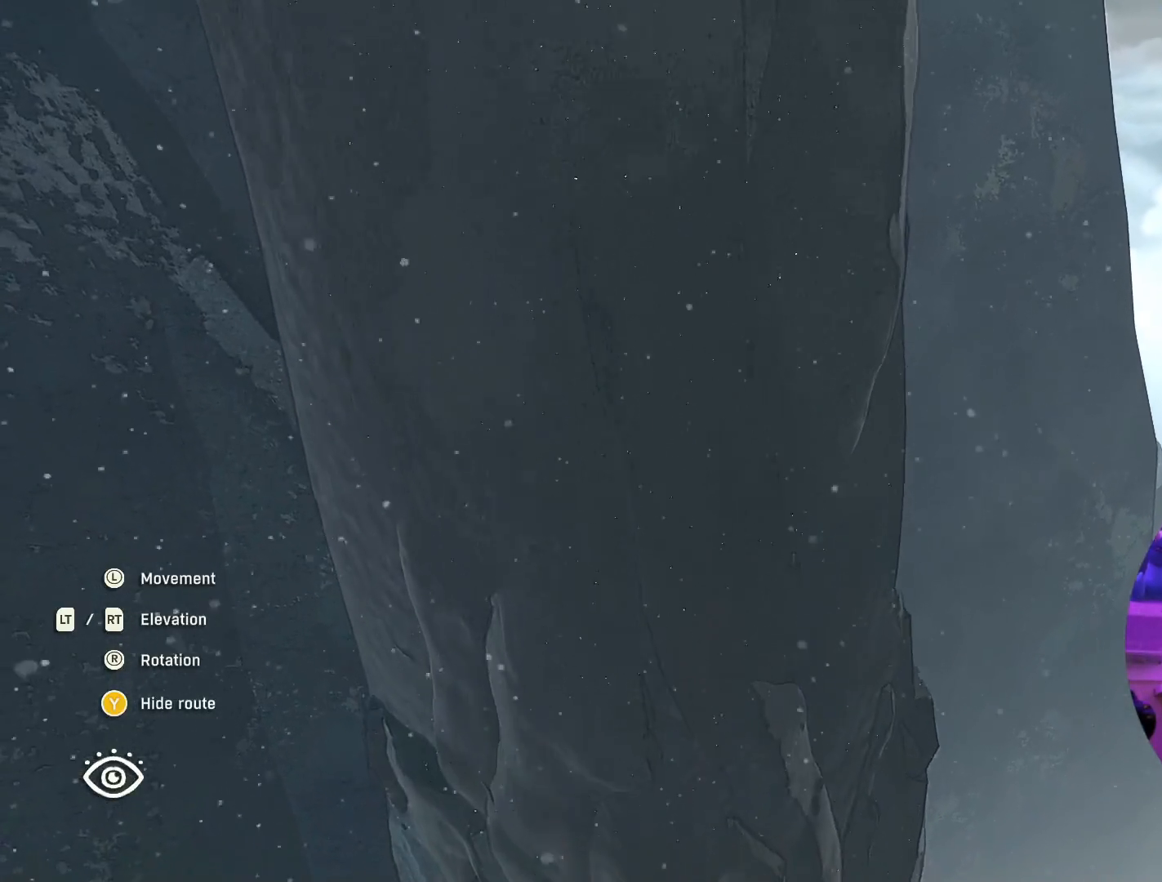
{"buttons": [], "left_stick": "center", "right_stick": "center", "events": [[50, "L2", "down"], [83, "left_stick", "left"], [317, "L2", "up"], [350, "left_stick", "center"]]}
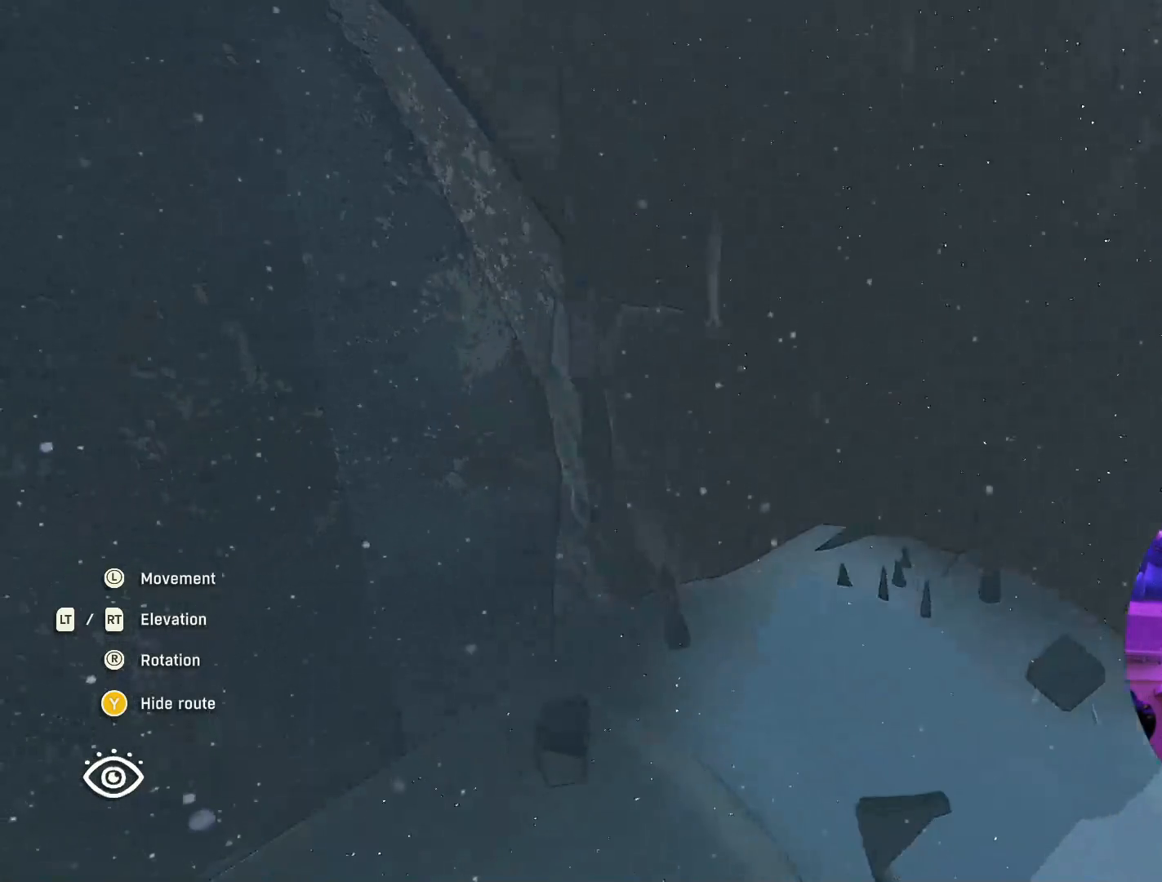
{"buttons": [], "left_stick": "center", "right_stick": "center", "events": []}
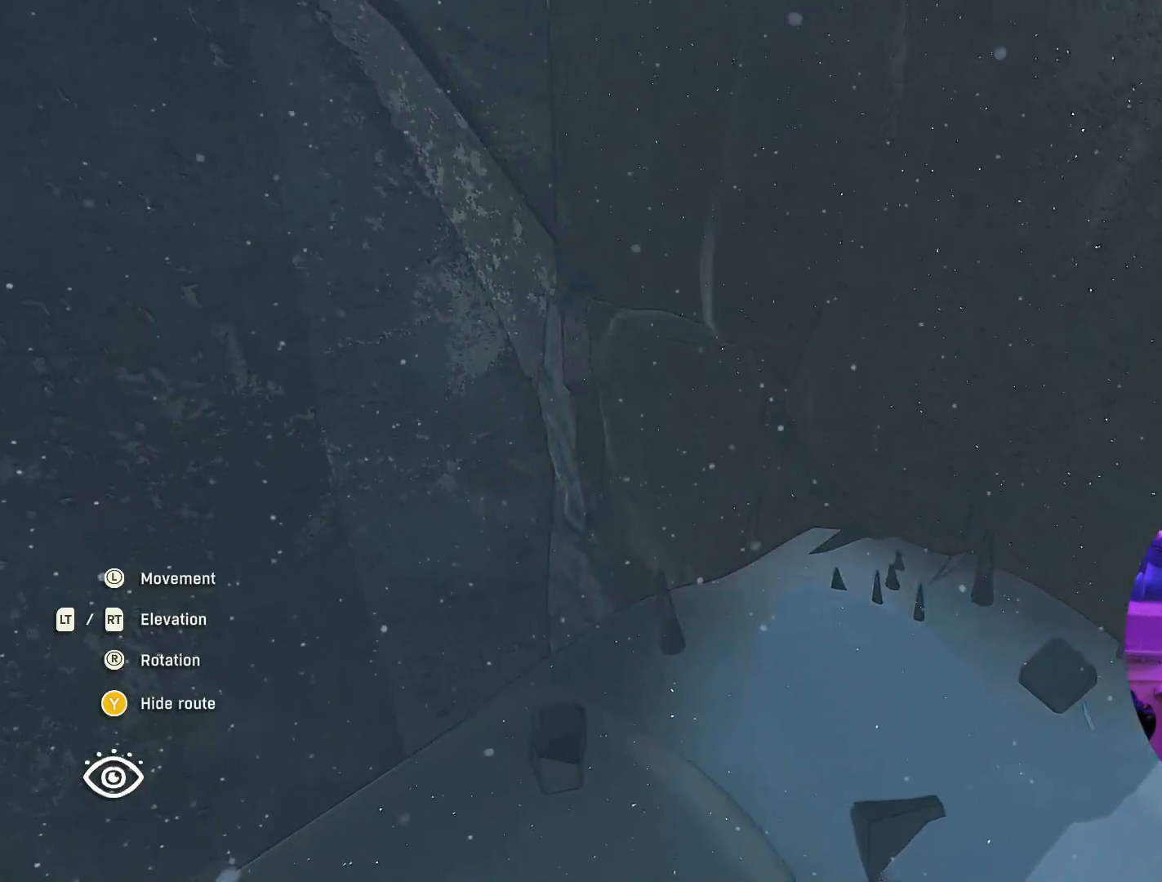
{"buttons": [], "left_stick": "right", "right_stick": "left", "events": [[50, "left_stick", "right"], [67, "R2", "down"], [300, "left_stick", "center"], [383, "R2", "up"], [450, "right_stick", "left"], [467, "left_stick", "right"]]}
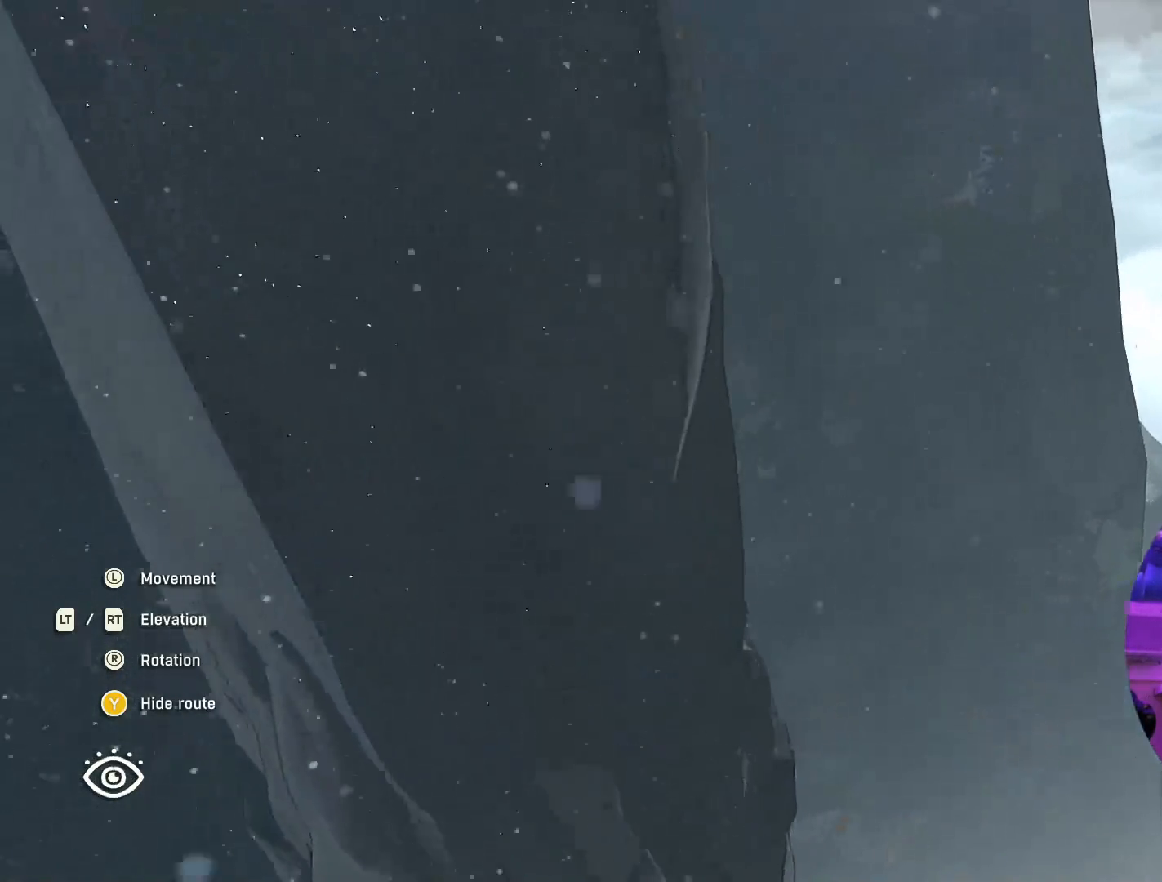
{"buttons": [], "left_stick": "center", "right_stick": "left", "events": [[250, "left_stick", "center"]]}
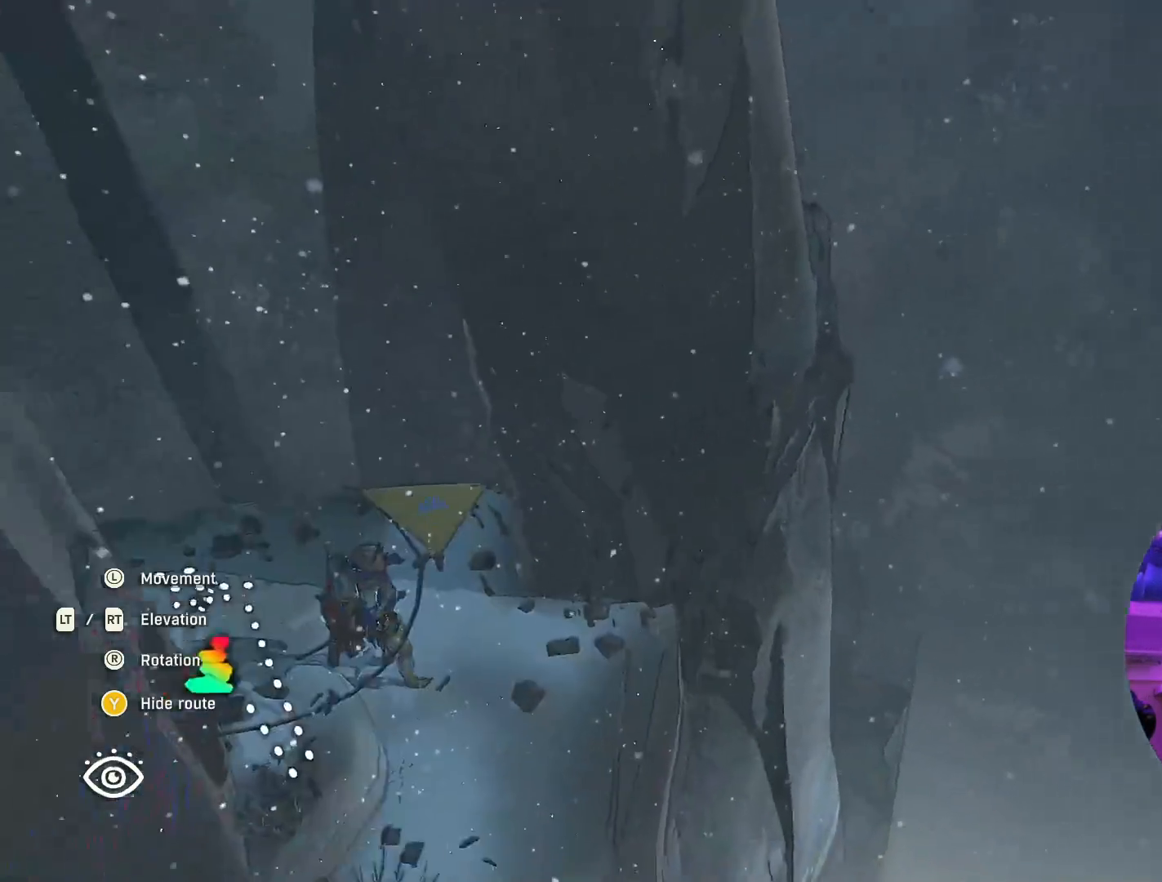
{"buttons": [], "left_stick": "center", "right_stick": "center", "events": [[100, "left_stick", "right"], [317, "left_stick", "center"], [383, "right_stick", "center"]]}
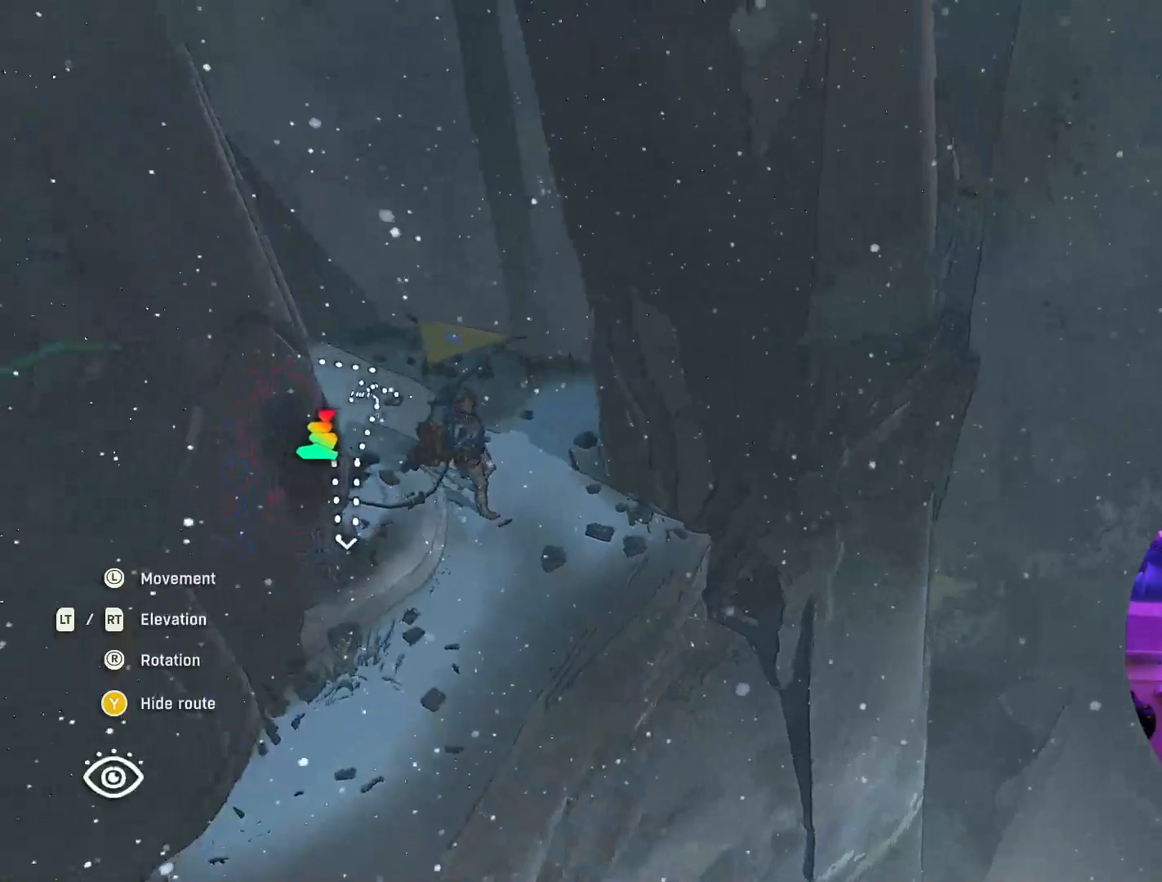
{"buttons": [], "left_stick": "center", "right_stick": "left", "events": [[133, "left_stick", "right"], [283, "left_stick", "center"], [283, "right_stick", "left"]]}
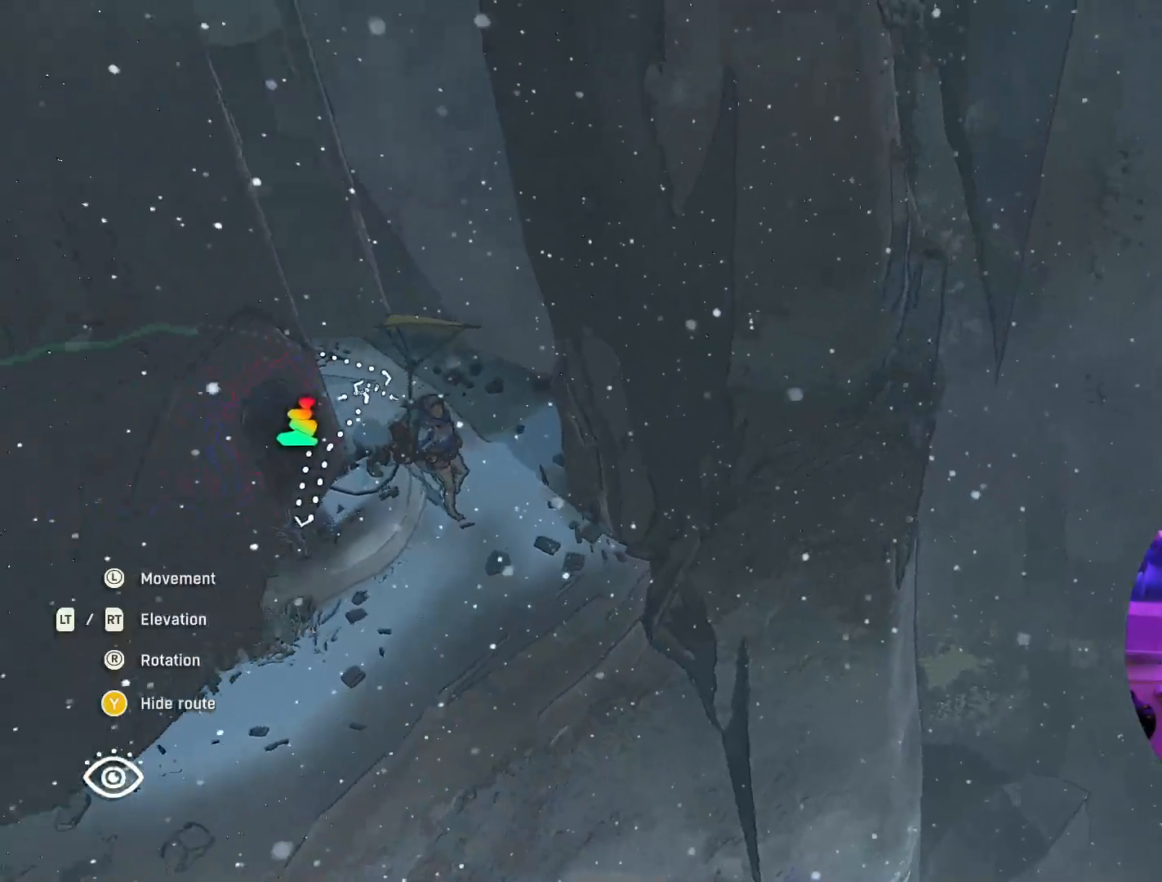
{"buttons": [], "left_stick": "center", "right_stick": "center", "events": [[117, "left_stick", "right"], [300, "right_stick", "center"], [317, "left_stick", "center"]]}
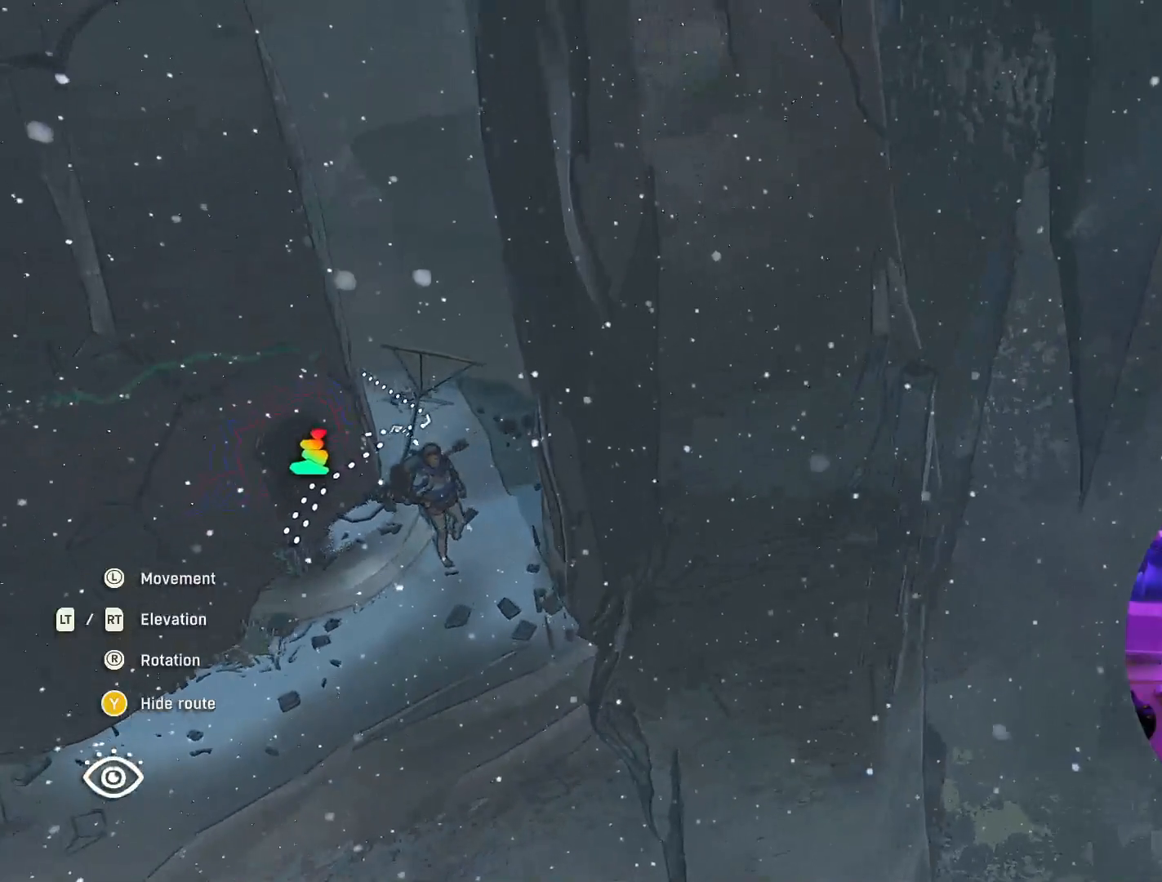
{"buttons": [], "left_stick": "center", "right_stick": "center", "events": [[233, "left_stick", "up-right"], [450, "left_stick", "center"]]}
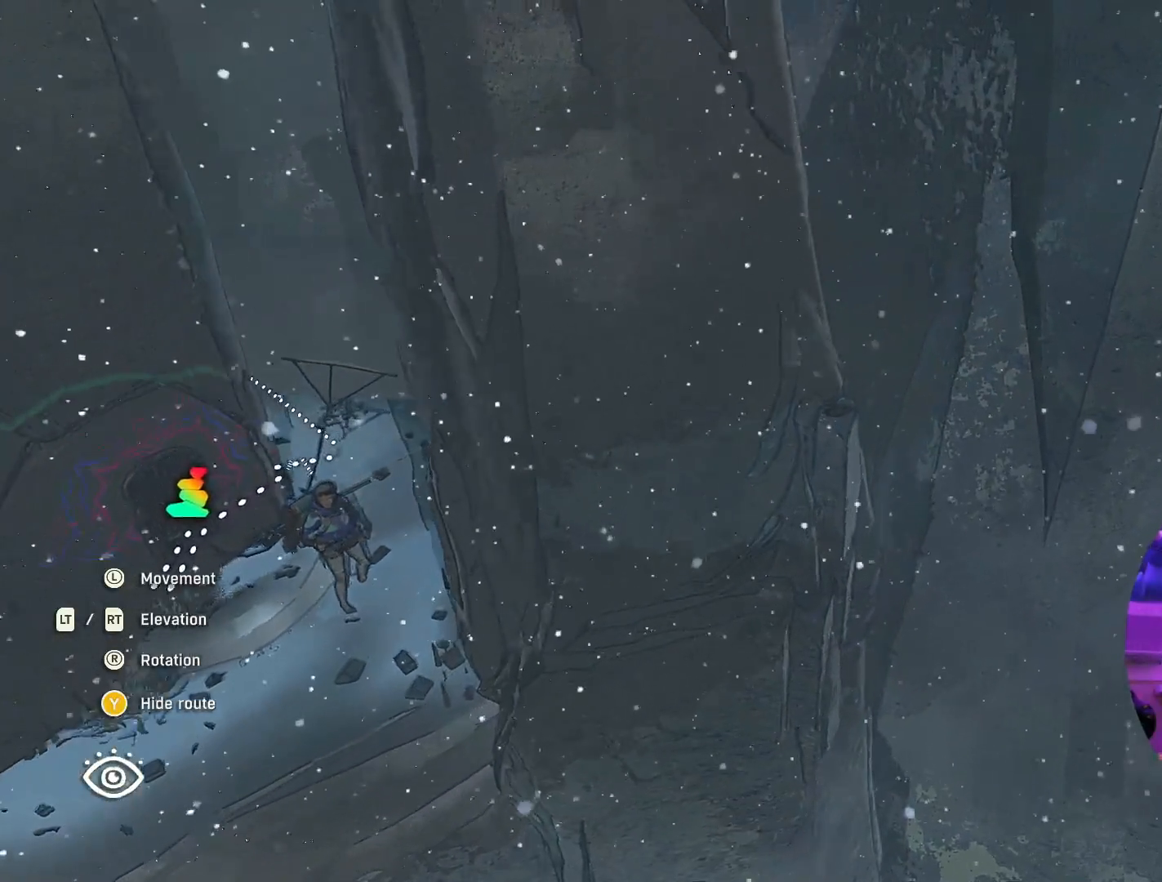
{"buttons": [], "left_stick": "center", "right_stick": "center", "events": [[217, "left_stick", "right"], [333, "left_stick", "center"]]}